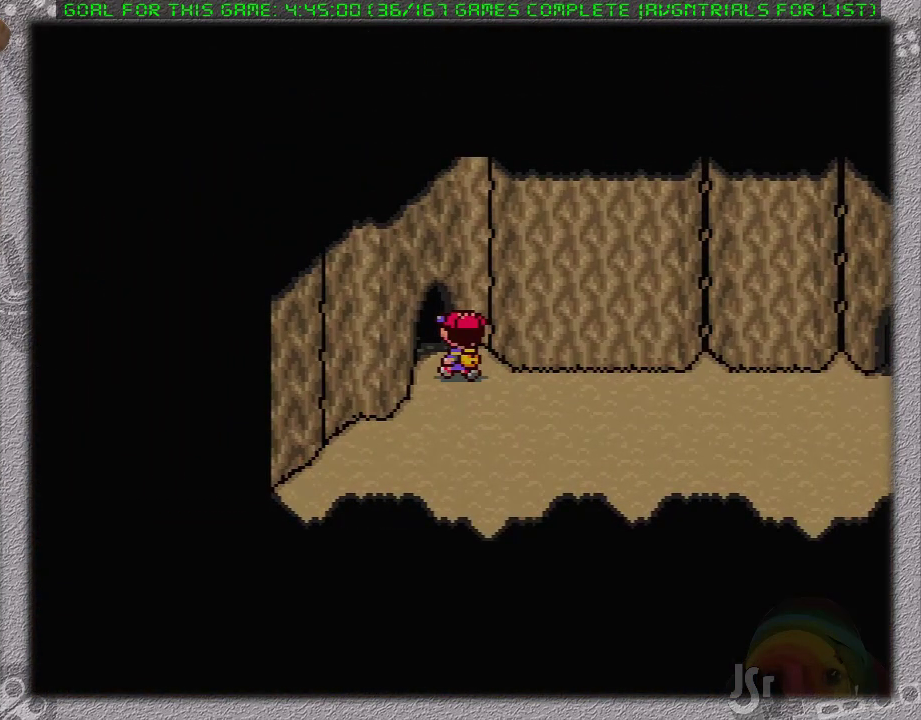
Gameplay with a controller (Nintendo layout); each line is a JSON object with the inputs held at the frame after it. "events" lists button and stick changes between this image and that frame as [ms after this image, input, new state], when the widget could be followed in between. Not read: L3 R3.
{"buttons": [], "events": [[83, "DPAD_UP", "up"], [433, "DPAD_LEFT", "up"]]}
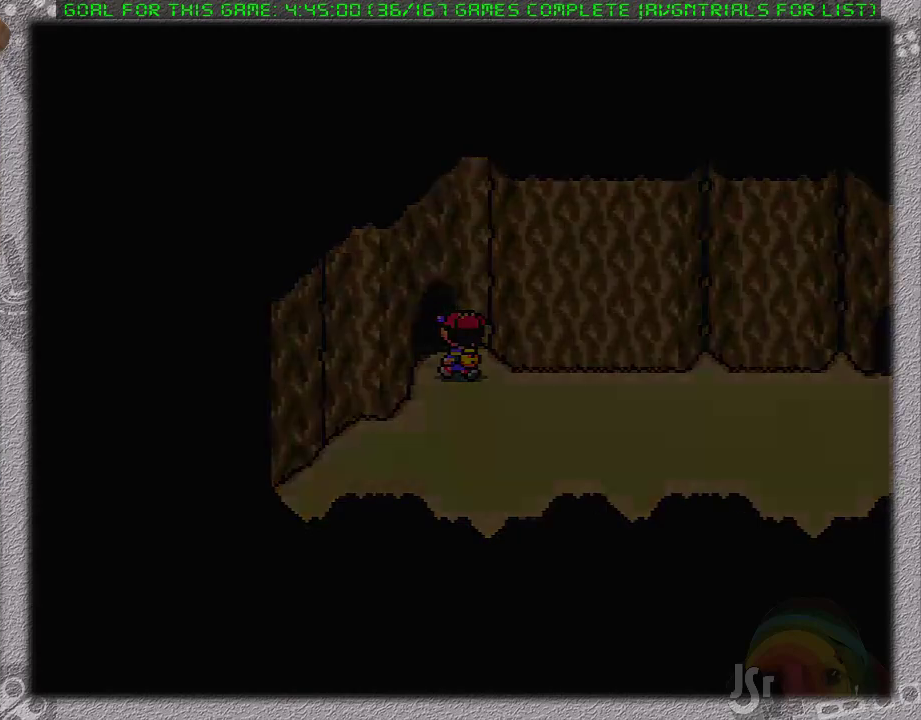
{"buttons": ["DPAD_LEFT"], "events": [[233, "DPAD_LEFT", "down"]]}
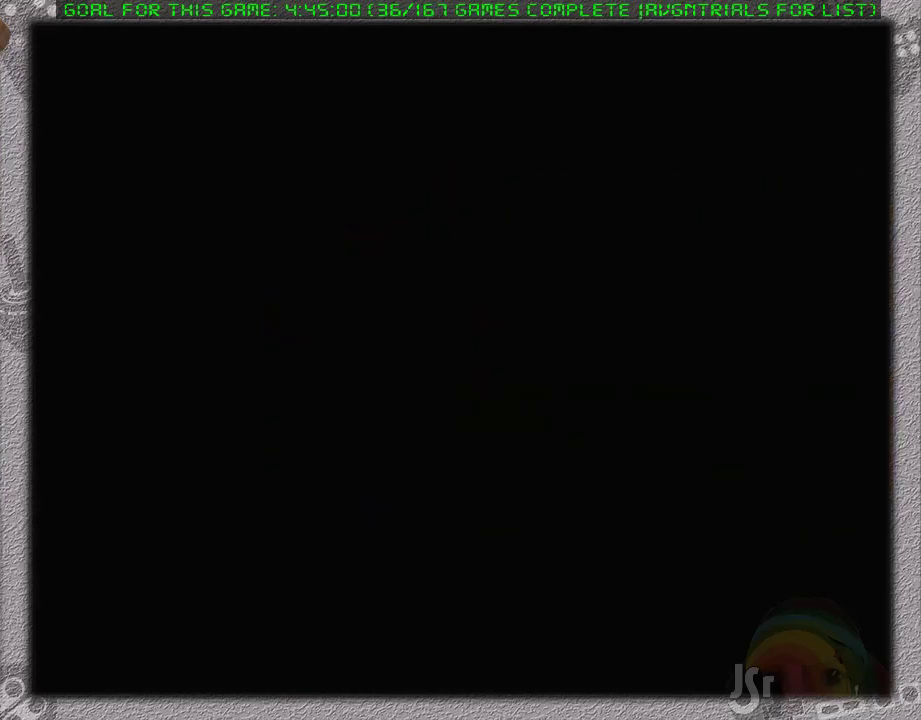
{"buttons": ["DPAD_LEFT"], "events": []}
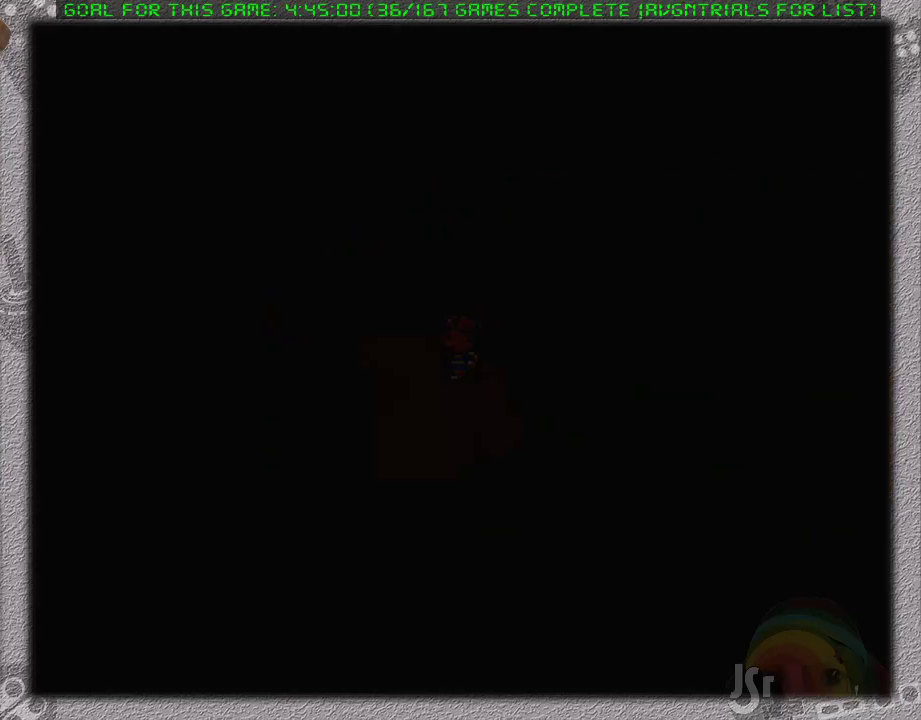
{"buttons": ["DPAD_LEFT"], "events": []}
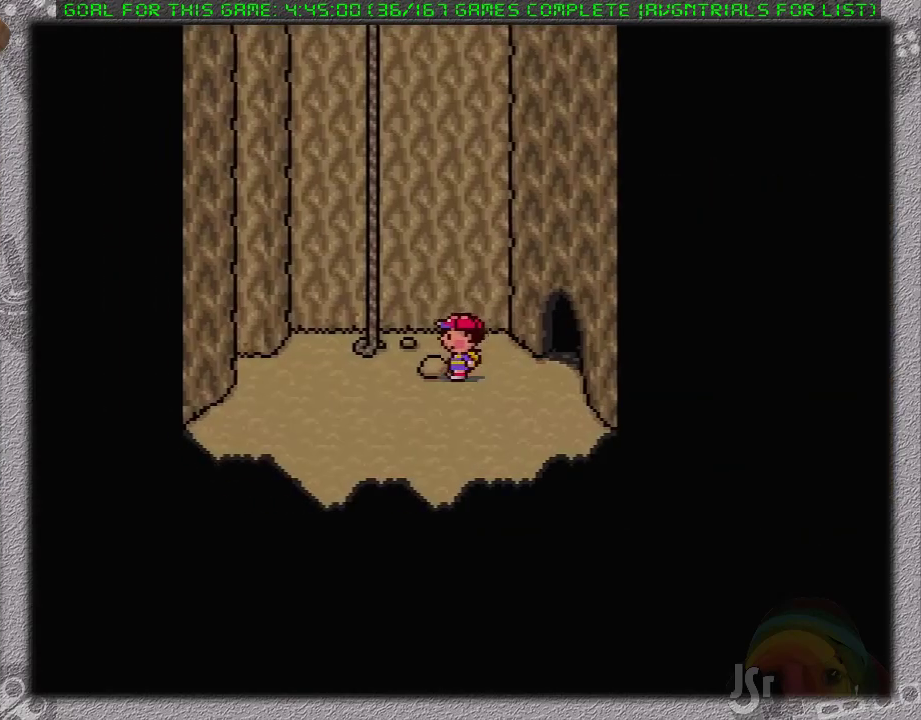
{"buttons": ["DPAD_UP"], "events": [[167, "DPAD_UP", "down"], [200, "DPAD_LEFT", "up"]]}
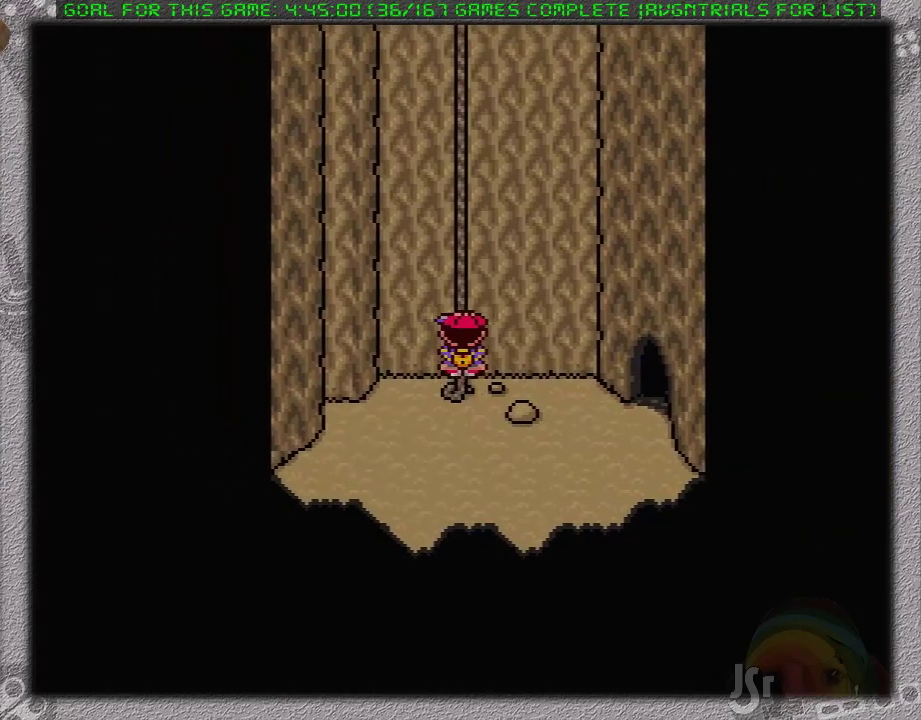
{"buttons": ["DPAD_UP"], "events": []}
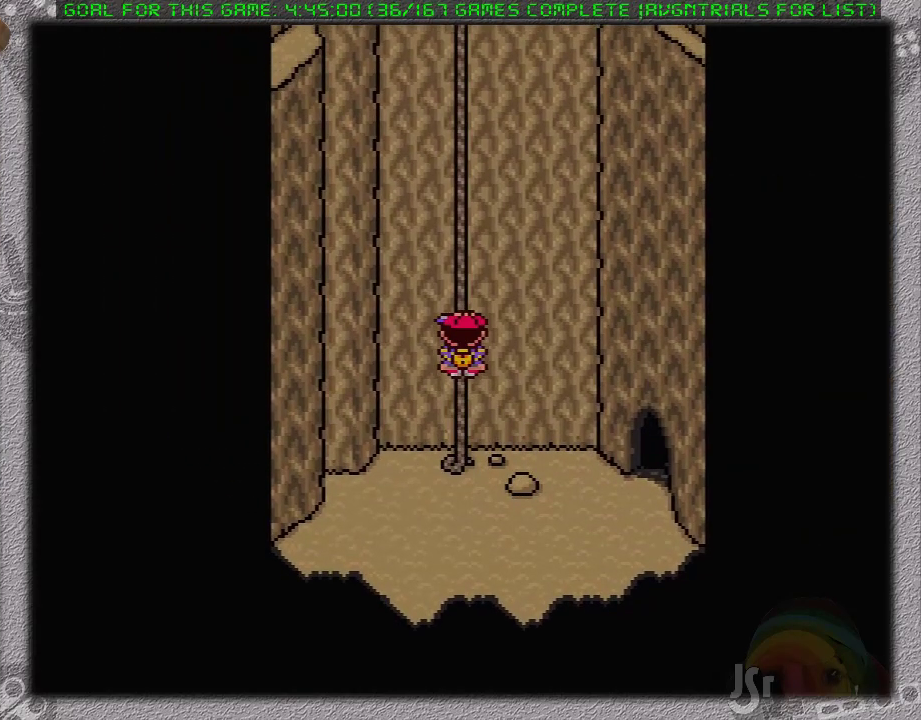
{"buttons": ["DPAD_UP"], "events": []}
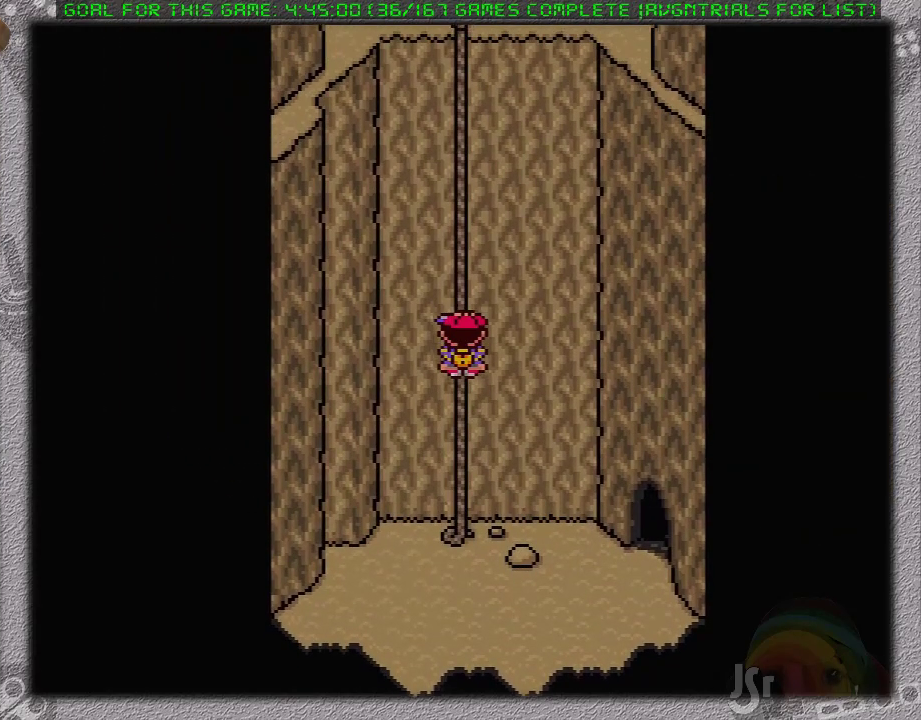
{"buttons": ["DPAD_UP"], "events": []}
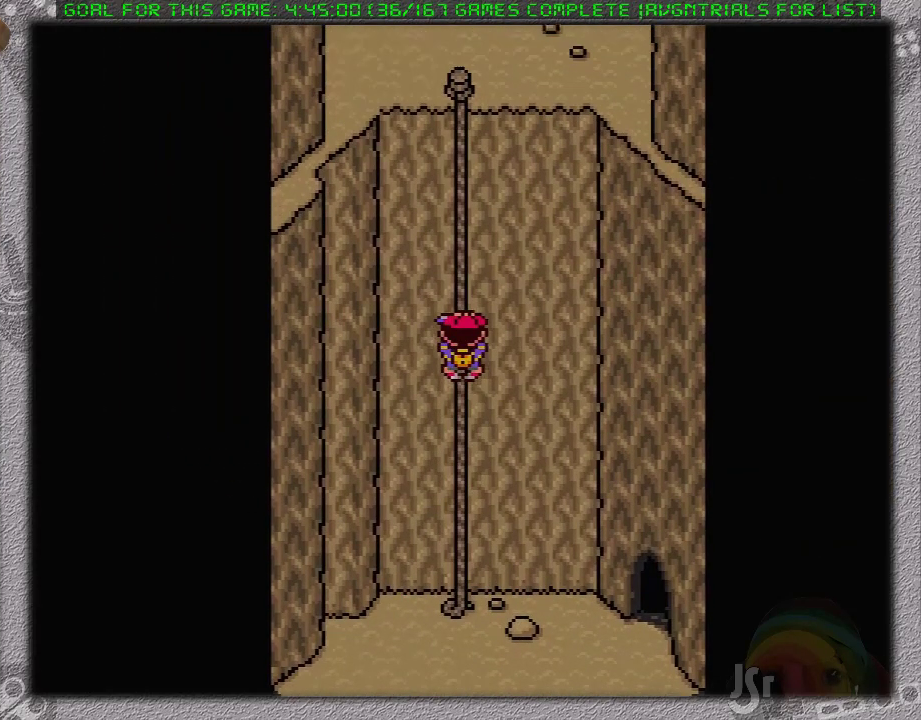
{"buttons": ["DPAD_UP"], "events": []}
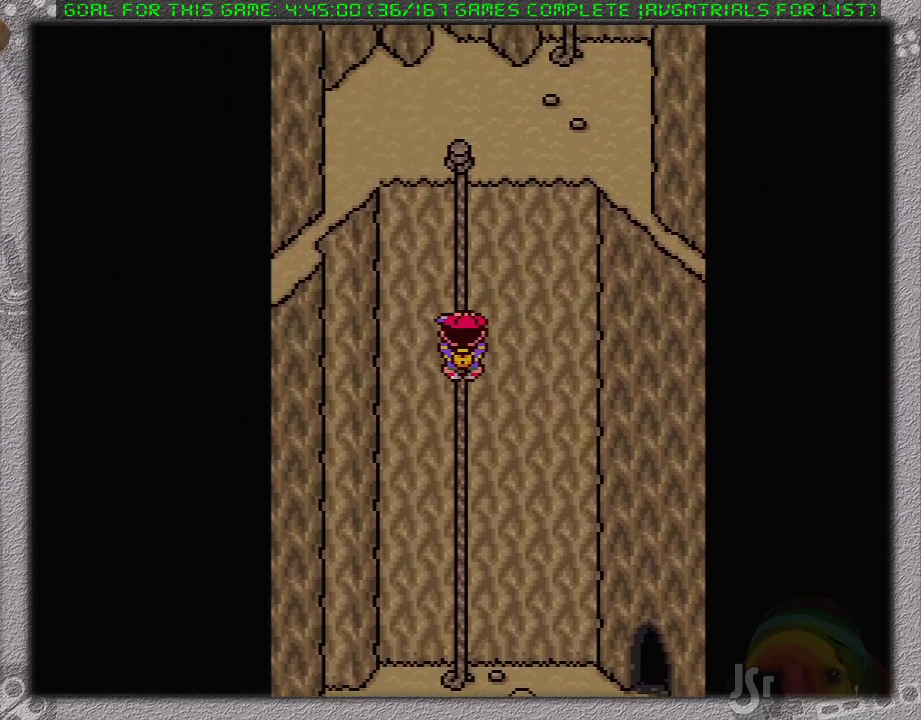
{"buttons": ["DPAD_UP"], "events": []}
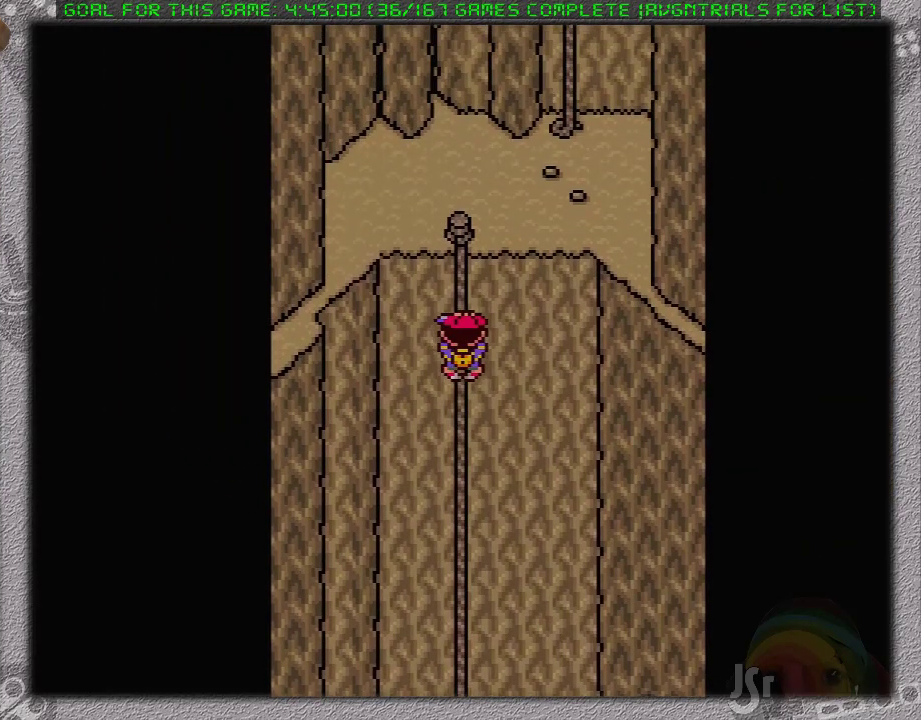
{"buttons": ["DPAD_UP"], "events": []}
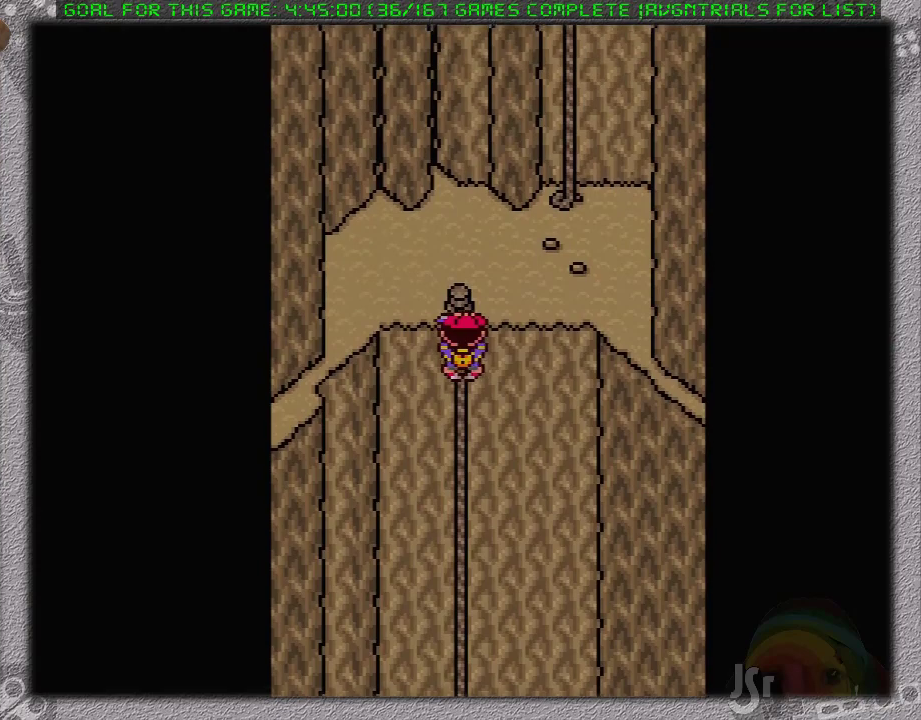
{"buttons": ["DPAD_RIGHT"], "events": [[383, "DPAD_RIGHT", "down"], [400, "DPAD_UP", "up"]]}
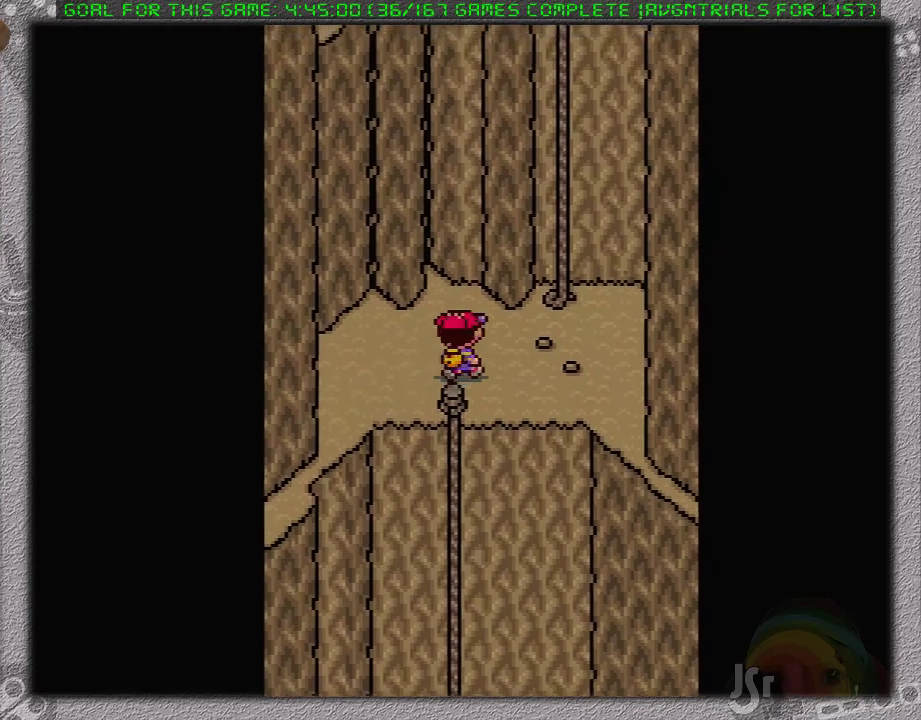
{"buttons": ["DPAD_UP"], "events": [[250, "DPAD_RIGHT", "up"], [250, "DPAD_UP", "down"]]}
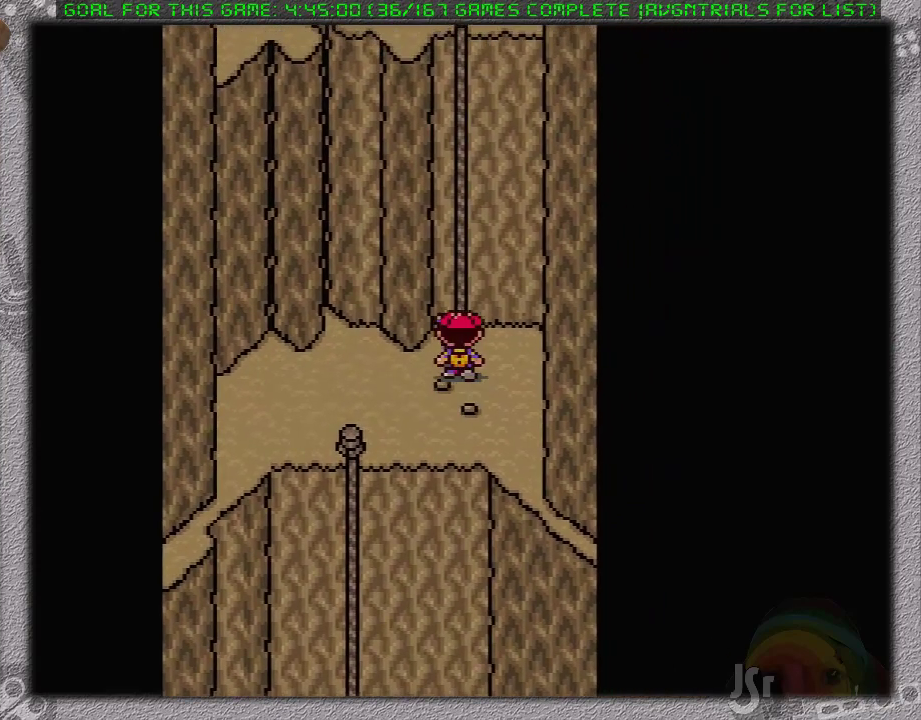
{"buttons": ["DPAD_UP"], "events": []}
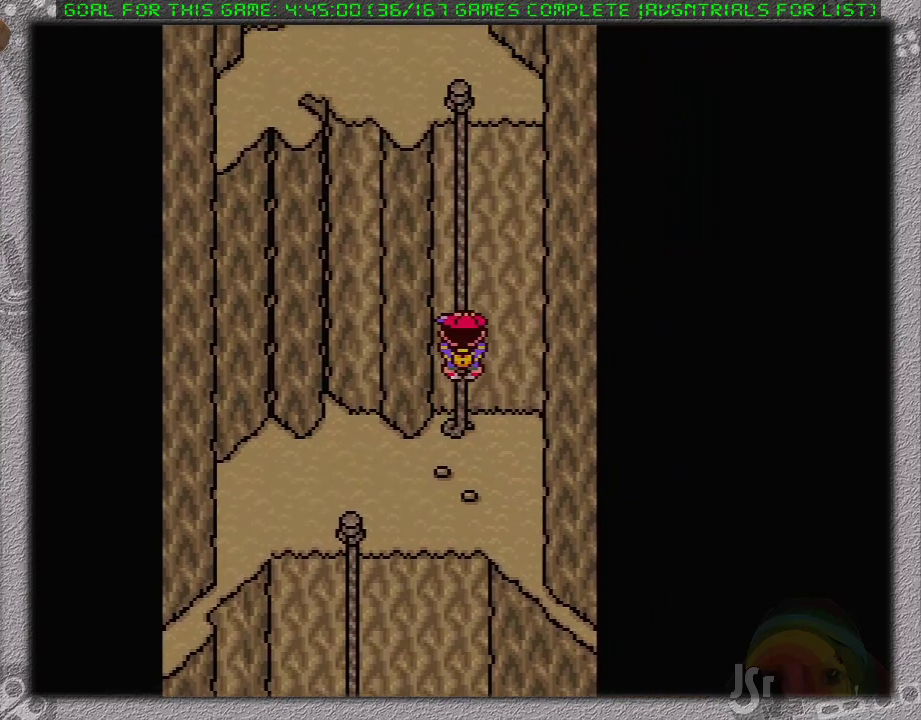
{"buttons": ["DPAD_UP"], "events": []}
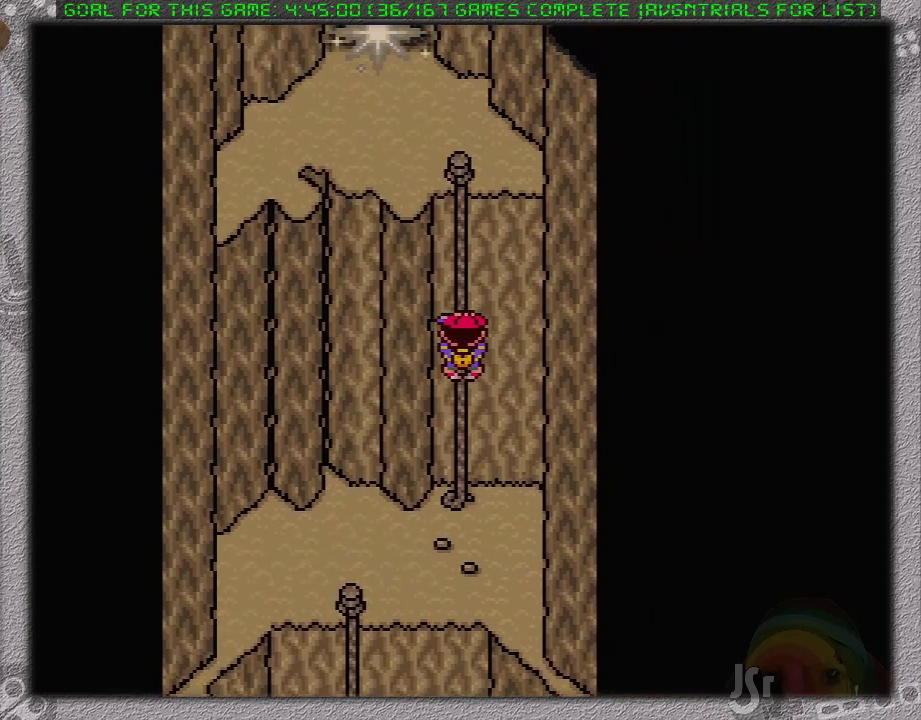
{"buttons": ["DPAD_UP"], "events": []}
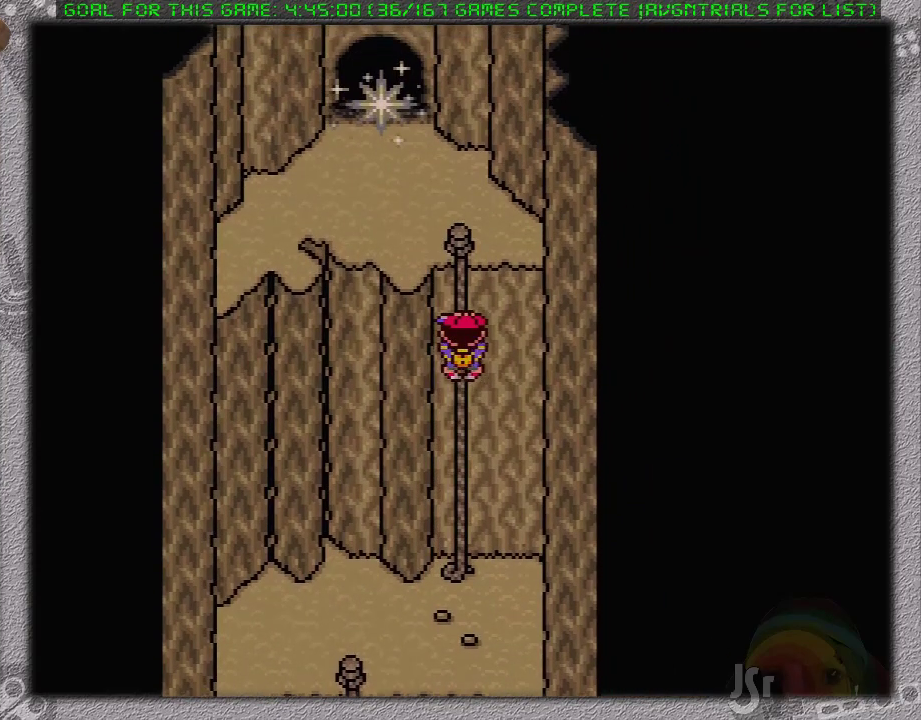
{"buttons": [], "events": [[350, "A", "down"], [383, "DPAD_UP", "up"], [467, "A", "up"]]}
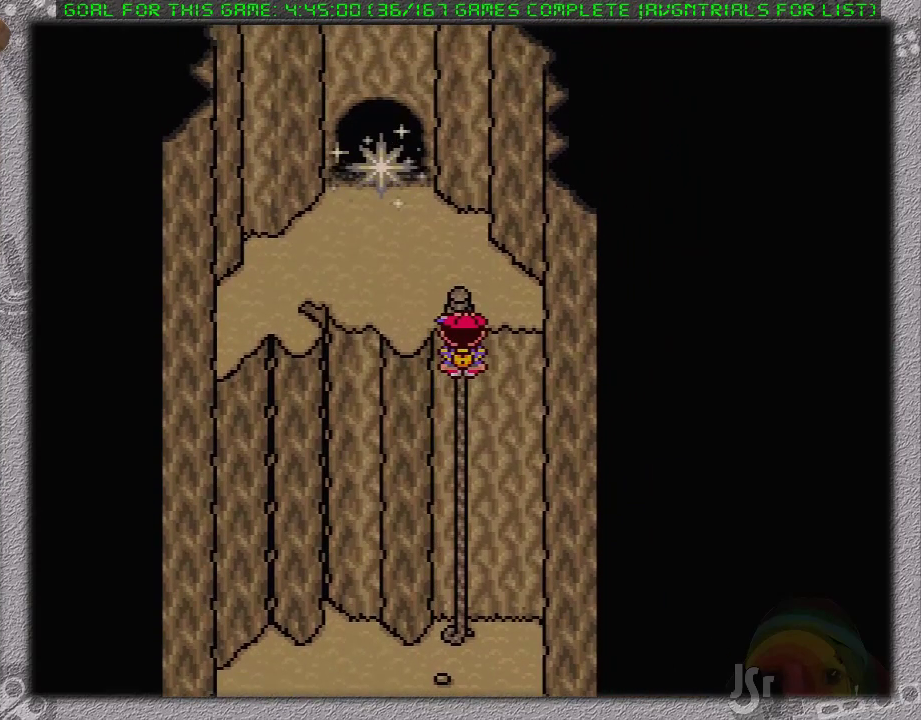
{"buttons": [], "events": [[67, "DPAD_DOWN", "down"], [133, "DPAD_DOWN", "up"], [233, "A", "down"], [350, "A", "up"]]}
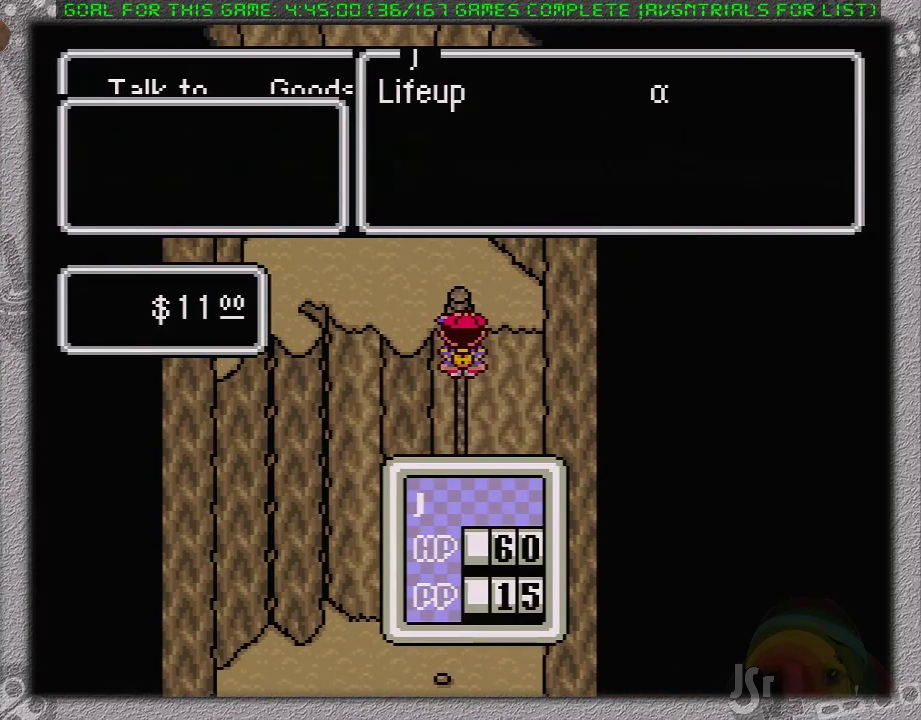
{"buttons": ["A"], "events": [[100, "B", "down"], [183, "B", "up"], [433, "A", "down"]]}
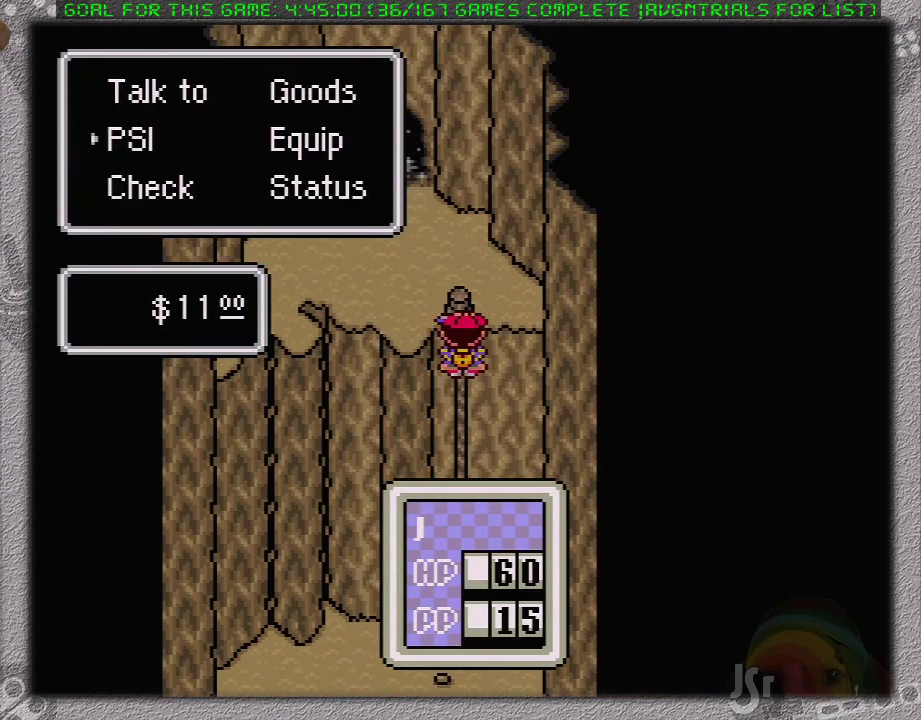
{"buttons": [], "events": [[100, "A", "up"], [317, "B", "down"], [417, "B", "up"]]}
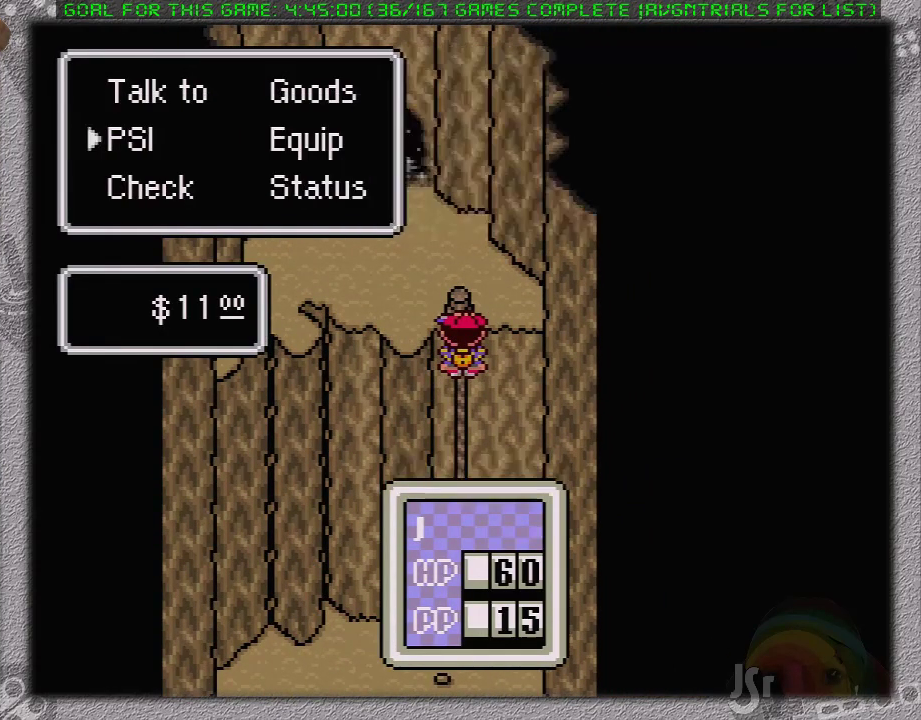
{"buttons": ["DPAD_UP", "DPAD_LEFT"], "events": [[167, "B", "down"], [217, "B", "up"], [217, "DPAD_UP", "down"], [500, "DPAD_LEFT", "down"]]}
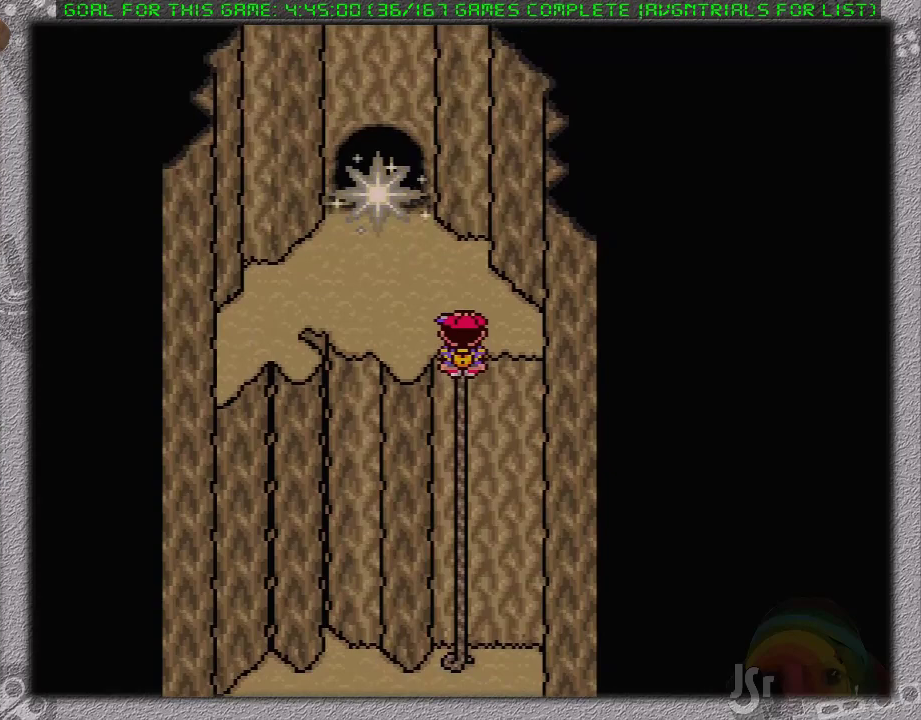
{"buttons": ["DPAD_UP"], "events": [[67, "DPAD_UP", "up"], [217, "DPAD_UP", "down"], [350, "DPAD_LEFT", "up"]]}
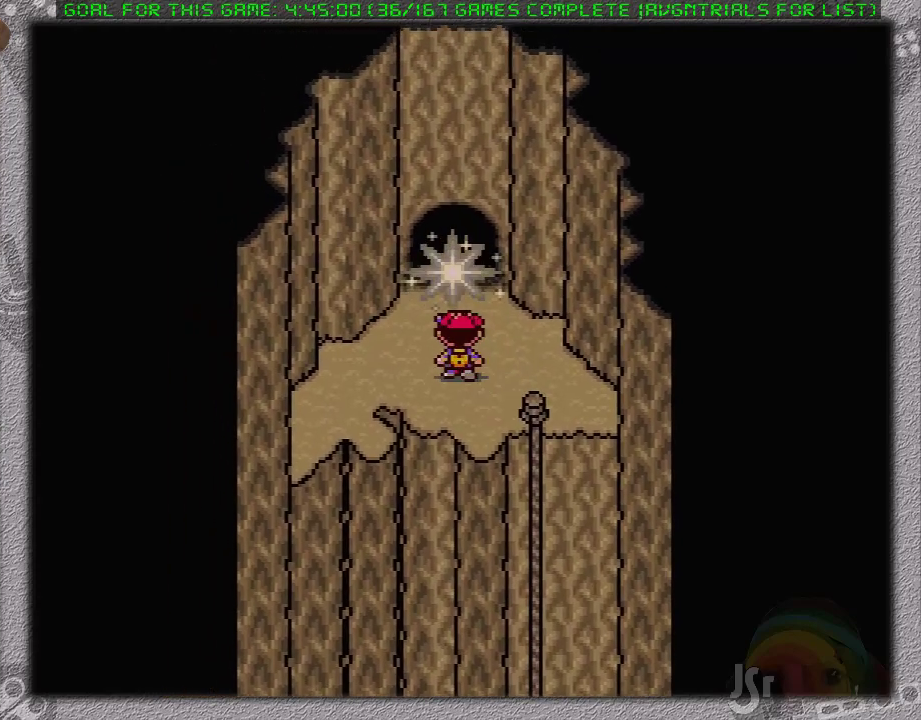
{"buttons": ["L1"], "events": [[33, "L1", "down"], [283, "DPAD_UP", "up"], [283, "L1", "up"], [450, "A", "down"], [500, "A", "up"], [500, "L1", "down"]]}
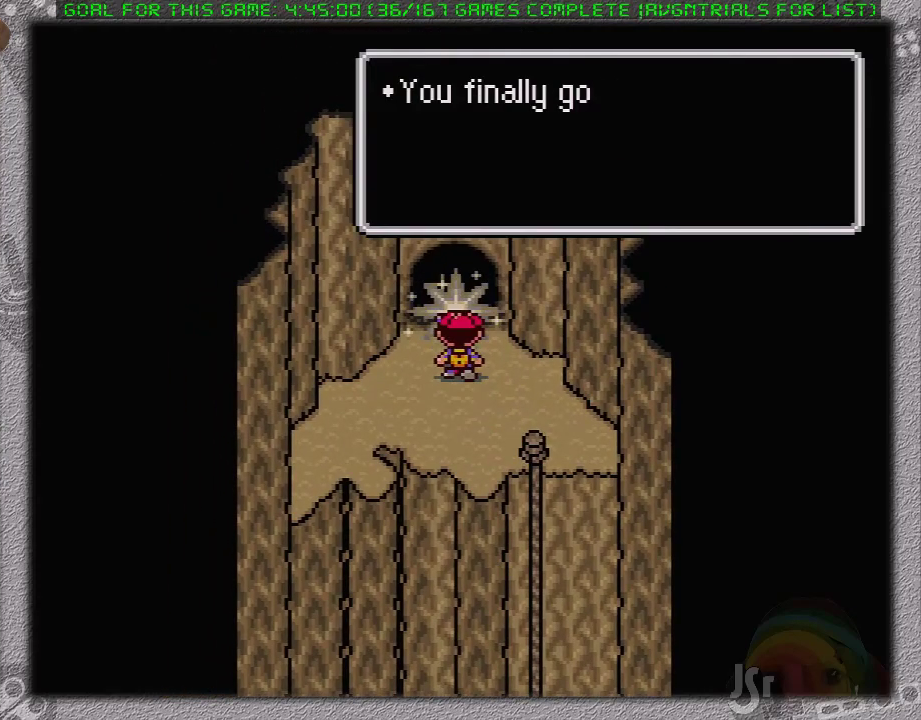
{"buttons": [], "events": [[83, "A", "down"], [100, "L1", "up"], [167, "A", "up"], [167, "L1", "down"], [233, "A", "down"], [233, "L1", "up"], [300, "A", "up"], [367, "L1", "down"], [400, "A", "down"], [433, "L1", "up"], [450, "A", "up"]]}
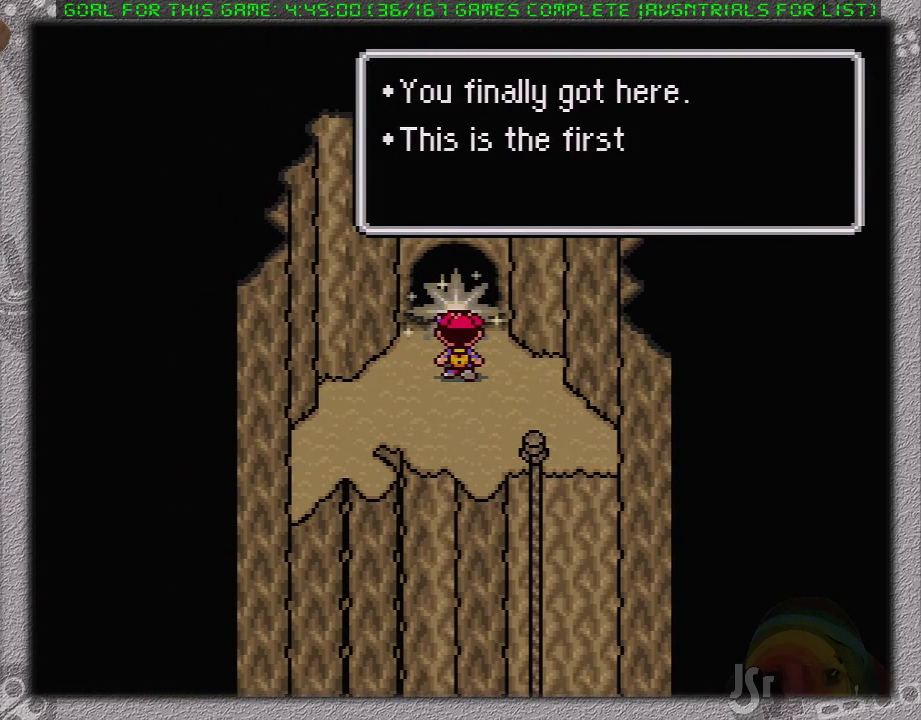
{"buttons": ["A"], "events": [[17, "A", "down"], [17, "L1", "down"], [83, "L1", "up"], [117, "A", "up"], [150, "L1", "down"], [183, "A", "down"], [233, "L1", "up"], [367, "L1", "down"], [400, "A", "up"], [417, "L1", "up"], [450, "A", "down"]]}
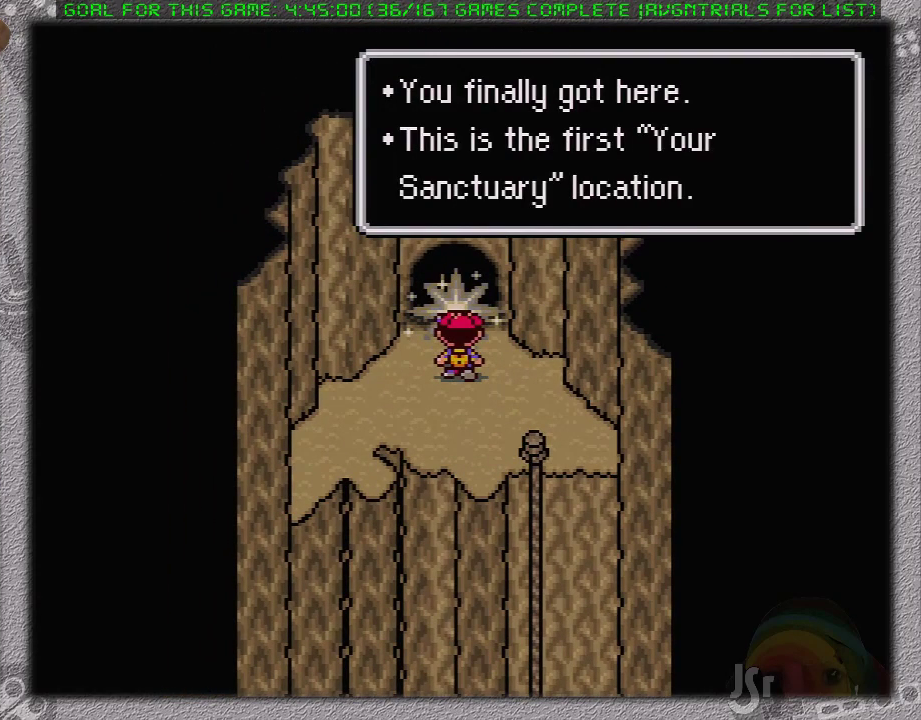
{"buttons": [], "events": [[17, "L1", "down"], [50, "A", "up"], [83, "L1", "up"], [117, "A", "down"], [167, "L1", "down"], [200, "A", "up"], [267, "A", "down"], [267, "L1", "up"], [367, "A", "up"], [367, "L1", "down"], [433, "L1", "up"]]}